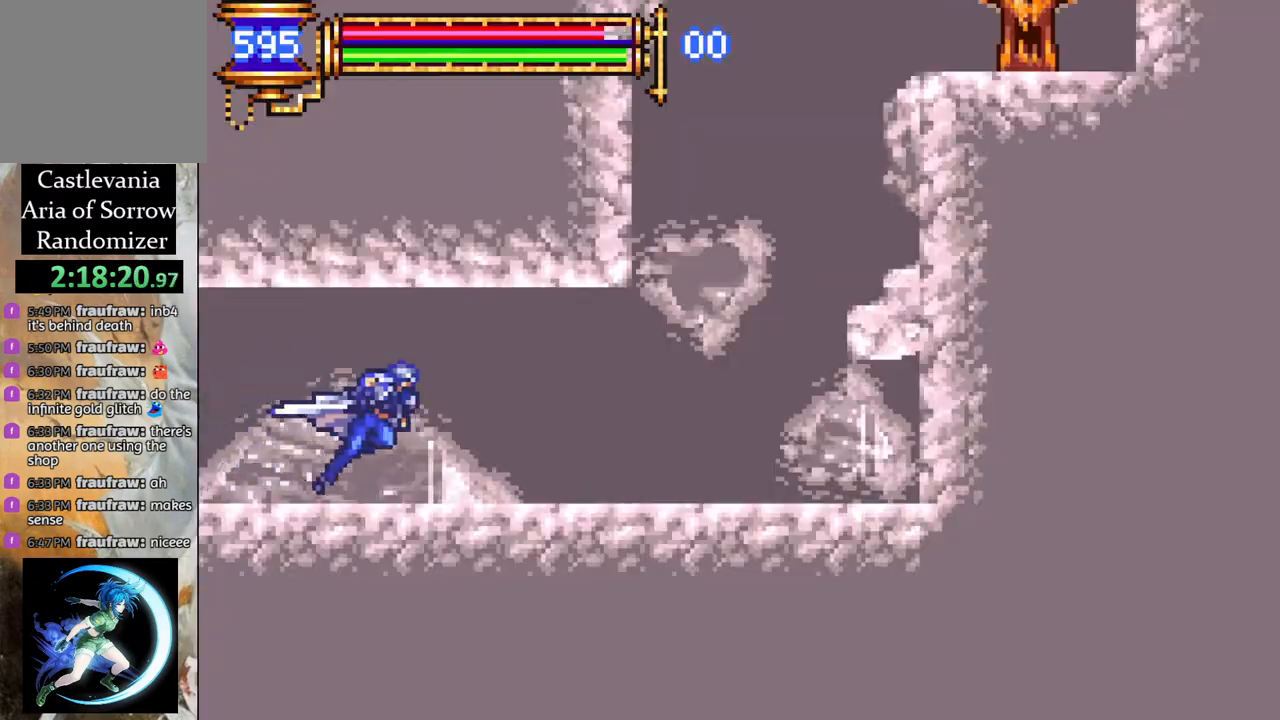
Gameplay with a controller (PlayStation layout); each line is a JSON object with the inputs held at the frame after it. "events" lists button and stick changes between this image and that frame as [ms after this image, input, new state], when the widget could be followed in between.
{"buttons": ["DPAD_LEFT"], "left_stick": "center", "right_stick": "center", "events": [[267, "R1", "up"], [350, "CROSS", "down"], [350, "DPAD_RIGHT", "up"], [467, "CROSS", "up"], [467, "DPAD_LEFT", "down"]]}
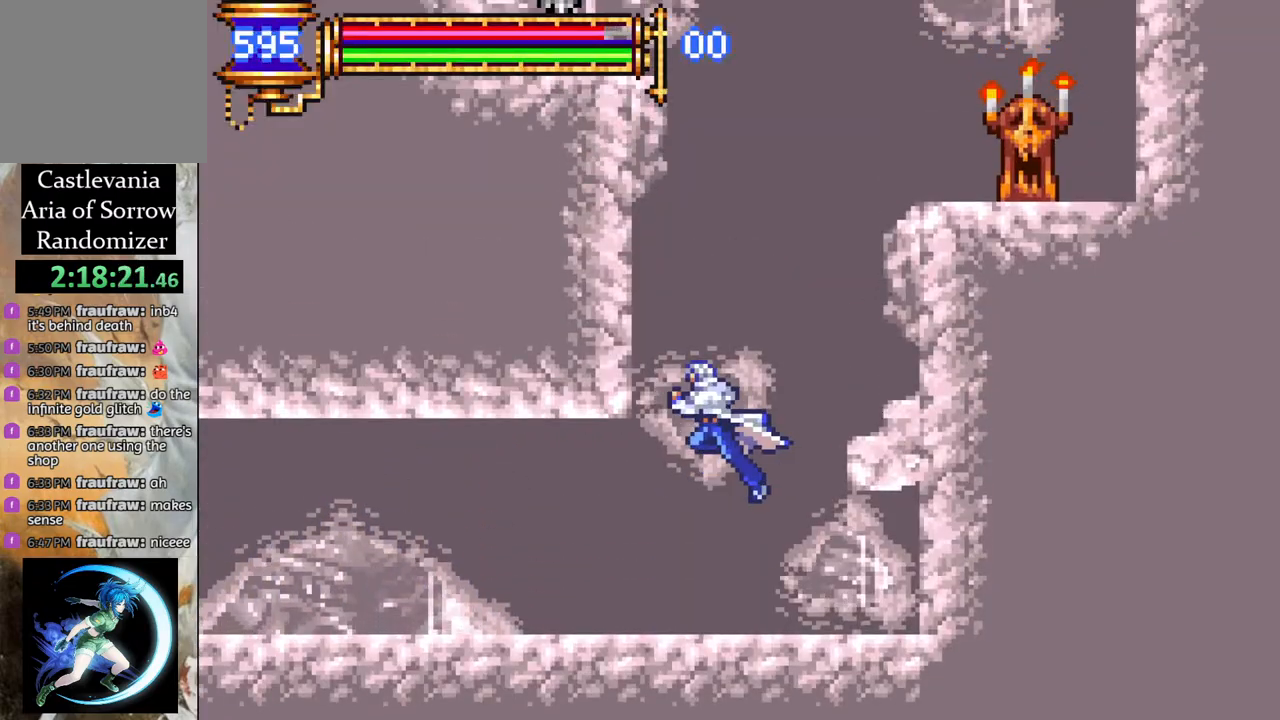
{"buttons": ["DPAD_RIGHT"], "left_stick": "center", "right_stick": "center", "events": [[33, "DPAD_LEFT", "up"], [50, "CROSS", "down"], [67, "L1", "down"], [233, "CROSS", "up"], [233, "L1", "up"], [500, "DPAD_RIGHT", "down"]]}
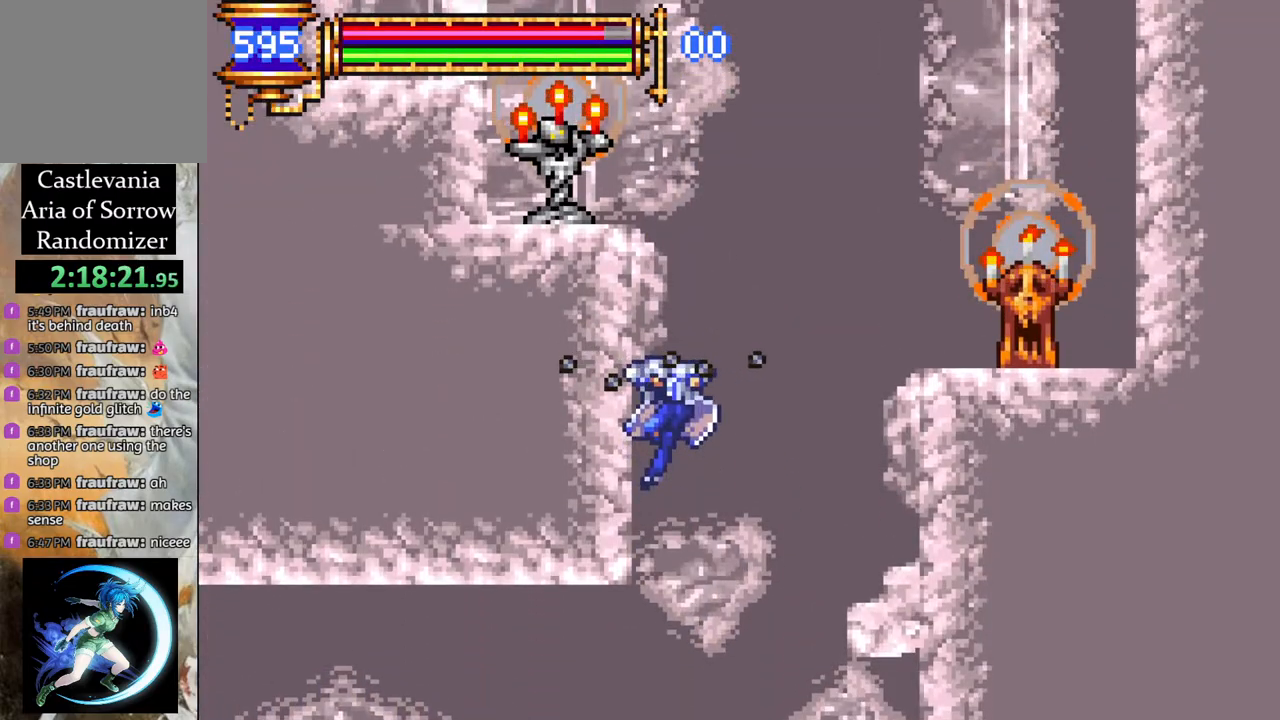
{"buttons": ["DPAD_LEFT"], "left_stick": "center", "right_stick": "center", "events": [[50, "CROSS", "down"], [117, "DPAD_RIGHT", "up"], [200, "CROSS", "up"], [217, "DPAD_LEFT", "down"], [217, "L1", "down"], [250, "CROSS", "down"], [433, "L1", "up"], [500, "CROSS", "up"]]}
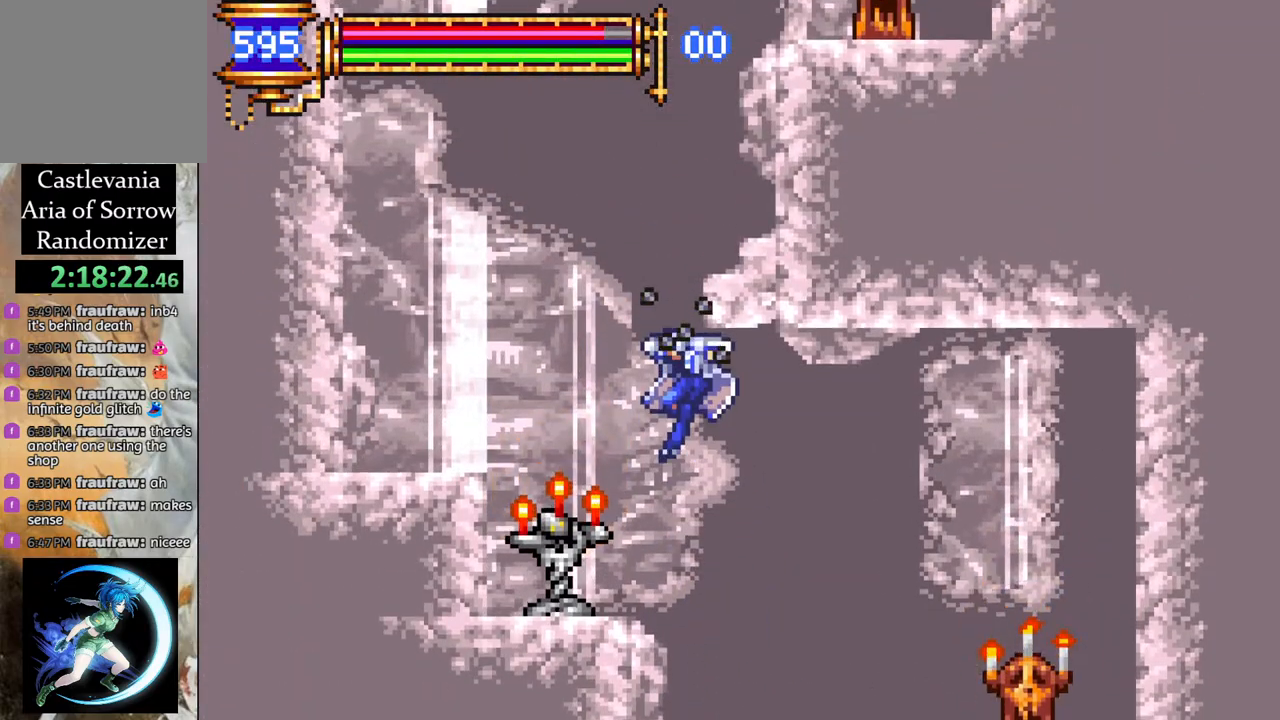
{"buttons": ["CROSS", "L1", "DPAD_RIGHT"], "left_stick": "center", "right_stick": "center", "events": [[283, "CROSS", "down"], [400, "DPAD_LEFT", "up"], [433, "CROSS", "up"], [433, "L1", "down"], [483, "CROSS", "down"], [483, "DPAD_RIGHT", "down"]]}
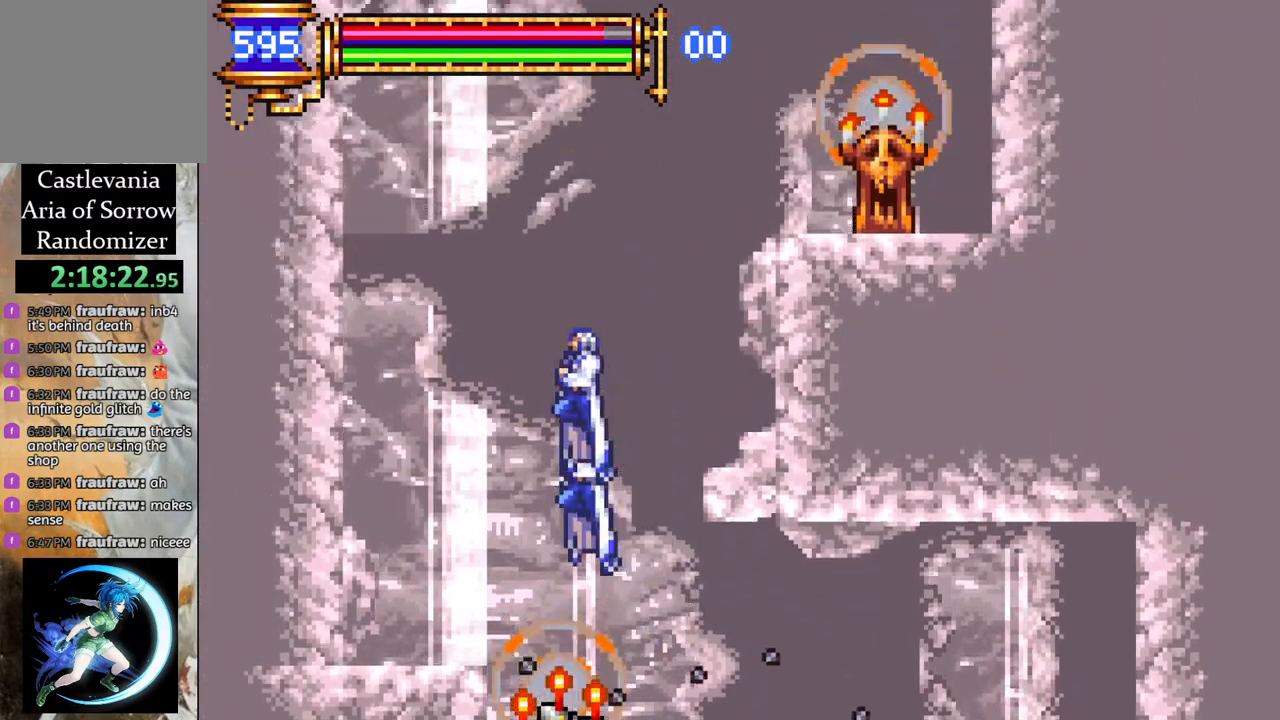
{"buttons": ["DPAD_RIGHT"], "left_stick": "center", "right_stick": "center", "events": [[67, "L1", "up"], [83, "DPAD_RIGHT", "up"], [133, "DPAD_RIGHT", "down"], [200, "CROSS", "up"], [217, "DPAD_RIGHT", "up"], [300, "DPAD_RIGHT", "down"]]}
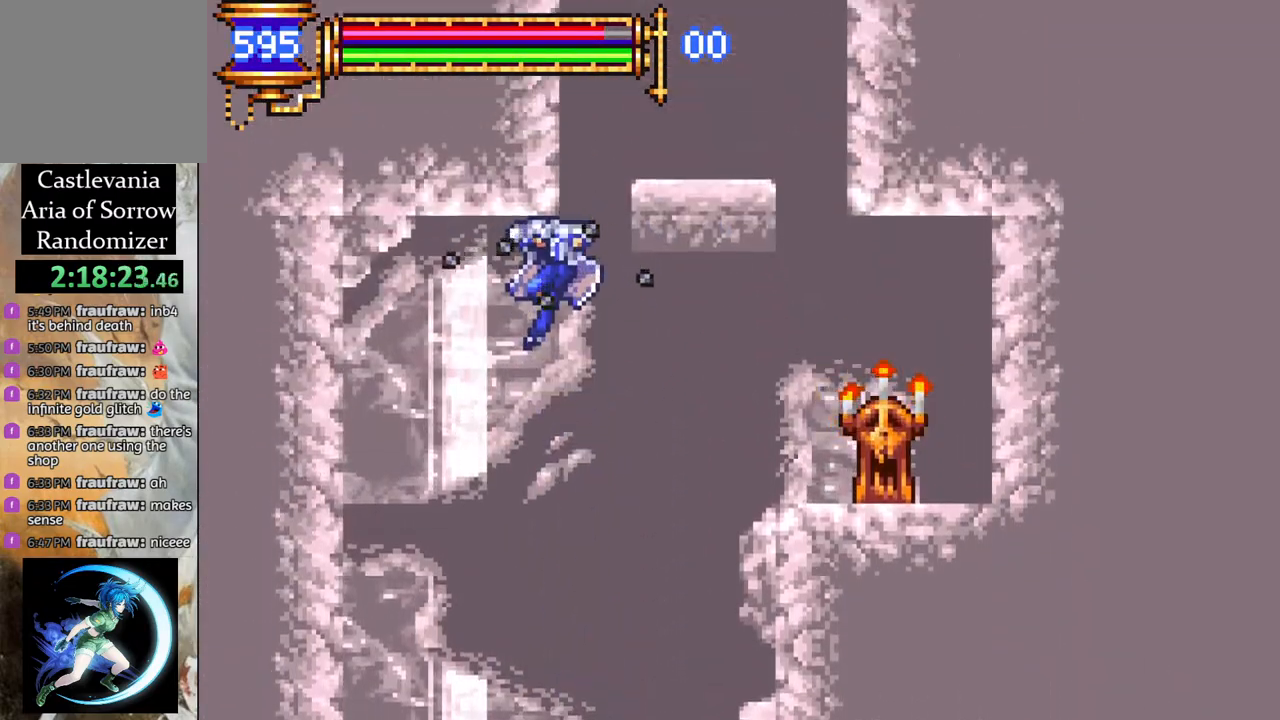
{"buttons": [], "left_stick": "center", "right_stick": "center", "events": [[67, "CROSS", "down"], [67, "DPAD_RIGHT", "up"], [167, "CROSS", "up"], [183, "L1", "down"], [217, "CROSS", "down"], [233, "DPAD_LEFT", "down"], [383, "CROSS", "up"], [383, "L1", "up"], [400, "DPAD_LEFT", "up"]]}
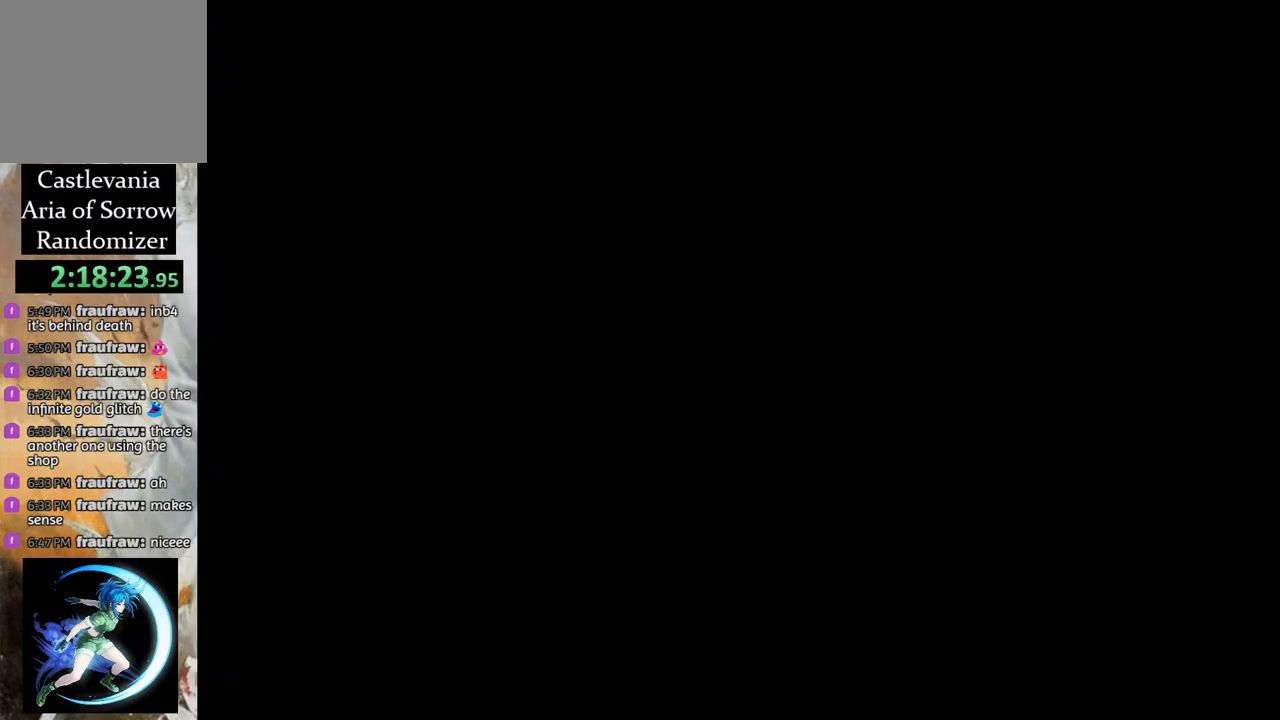
{"buttons": [], "left_stick": "center", "right_stick": "center", "events": [[250, "DPAD_LEFT", "down"], [333, "DPAD_LEFT", "up"]]}
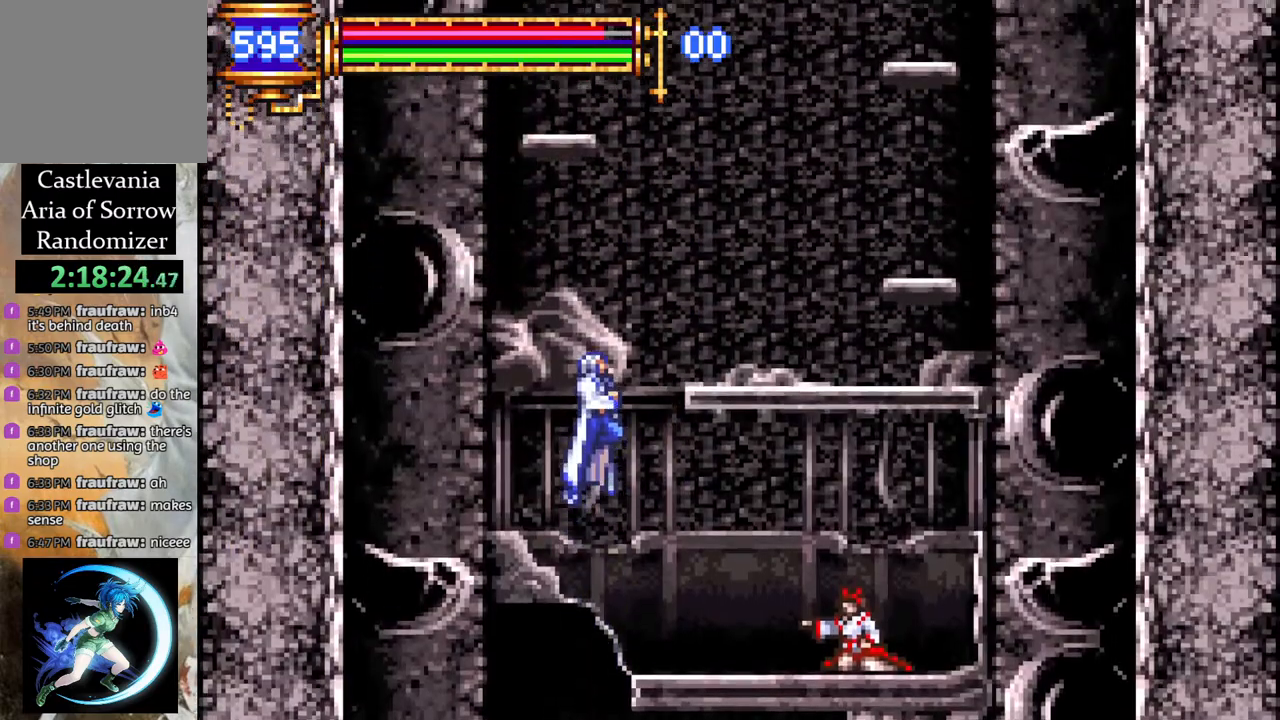
{"buttons": [], "left_stick": "center", "right_stick": "center", "events": [[67, "DPAD_RIGHT", "down"], [200, "CROSS", "down"], [200, "DPAD_RIGHT", "up"], [300, "DPAD_LEFT", "down"], [317, "CROSS", "up"], [467, "DPAD_LEFT", "up"]]}
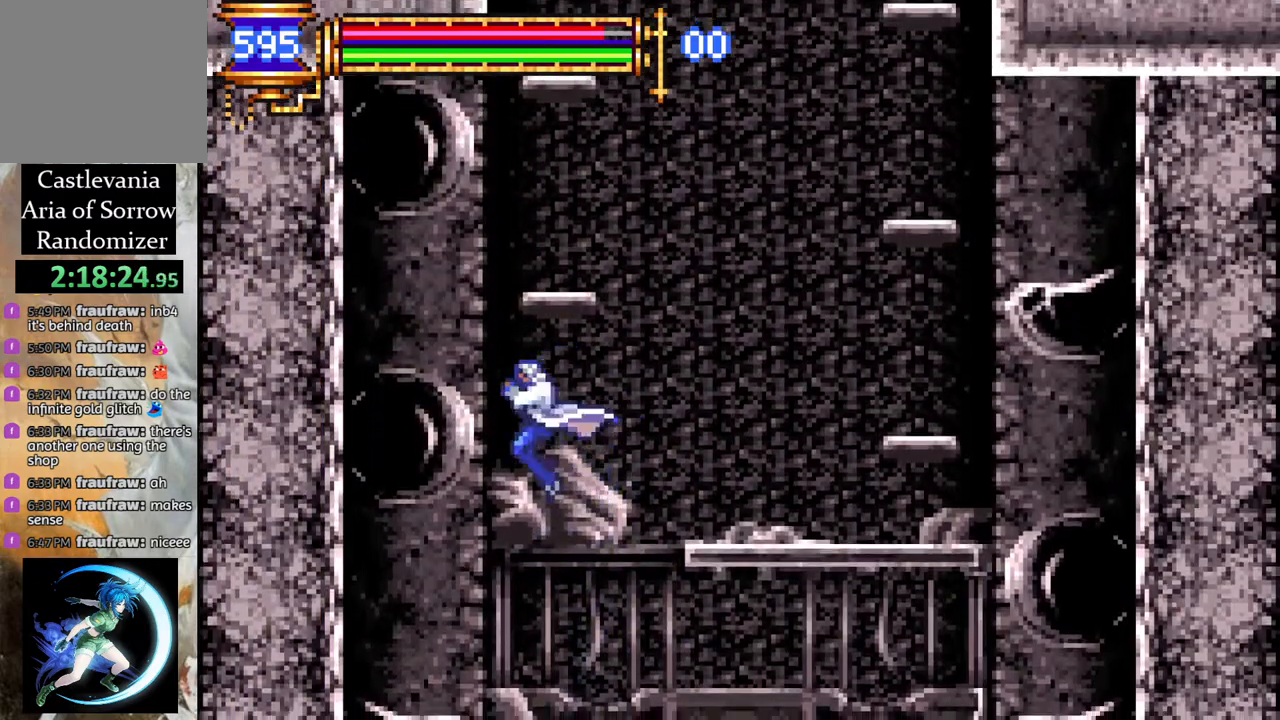
{"buttons": [], "left_stick": "center", "right_stick": "center", "events": [[50, "CROSS", "down"], [67, "L1", "down"], [233, "L1", "up"], [283, "CROSS", "up"], [333, "DPAD_LEFT", "down"], [483, "DPAD_LEFT", "up"]]}
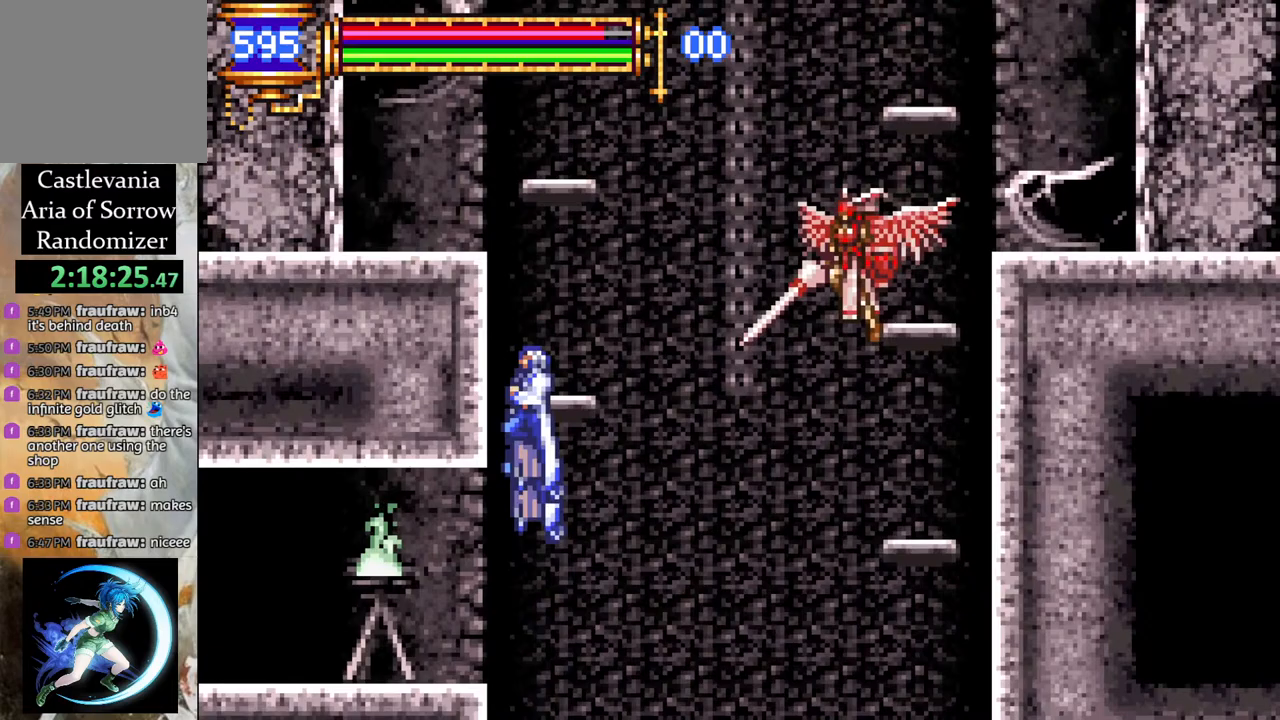
{"buttons": ["L1", "DPAD_RIGHT"], "left_stick": "center", "right_stick": "center", "events": [[117, "DPAD_RIGHT", "down"], [217, "DPAD_RIGHT", "up"], [317, "CROSS", "down"], [450, "CROSS", "up"], [450, "DPAD_RIGHT", "down"], [483, "L1", "down"]]}
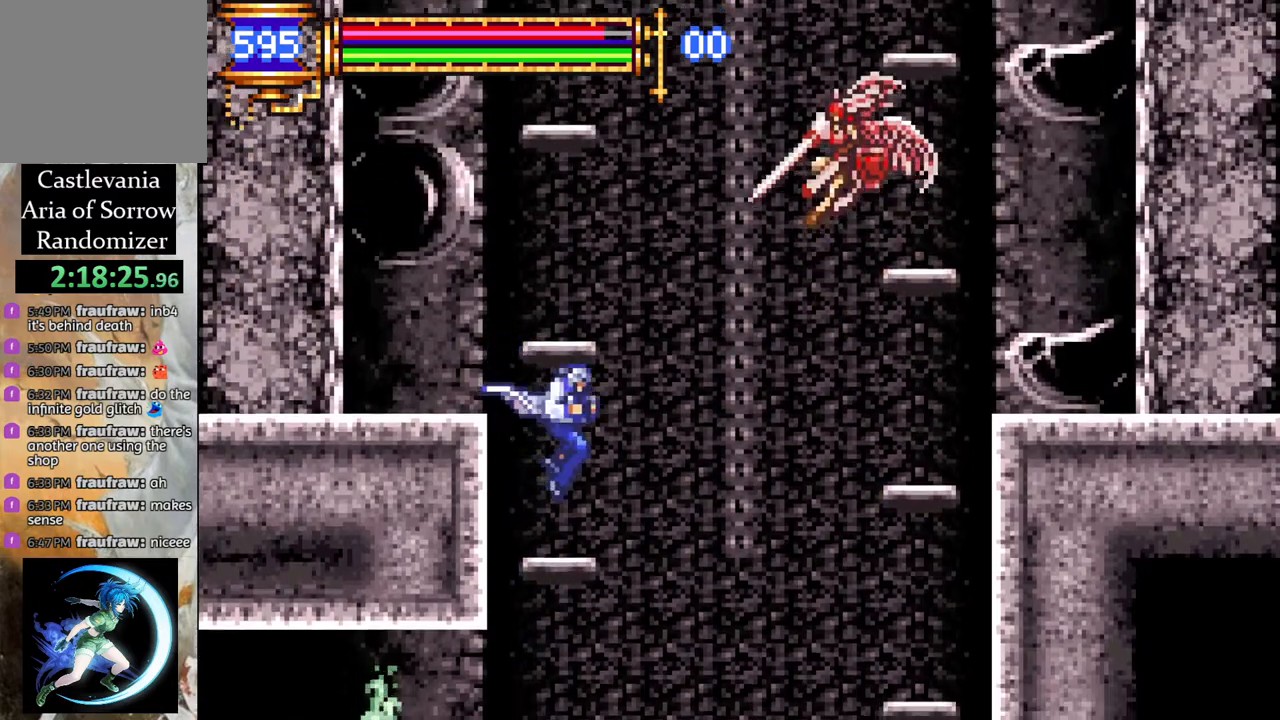
{"buttons": [], "left_stick": "center", "right_stick": "center", "events": [[17, "CROSS", "down"], [100, "DPAD_RIGHT", "up"], [117, "L1", "up"], [350, "DPAD_RIGHT", "down"], [383, "CROSS", "up"], [467, "DPAD_RIGHT", "up"]]}
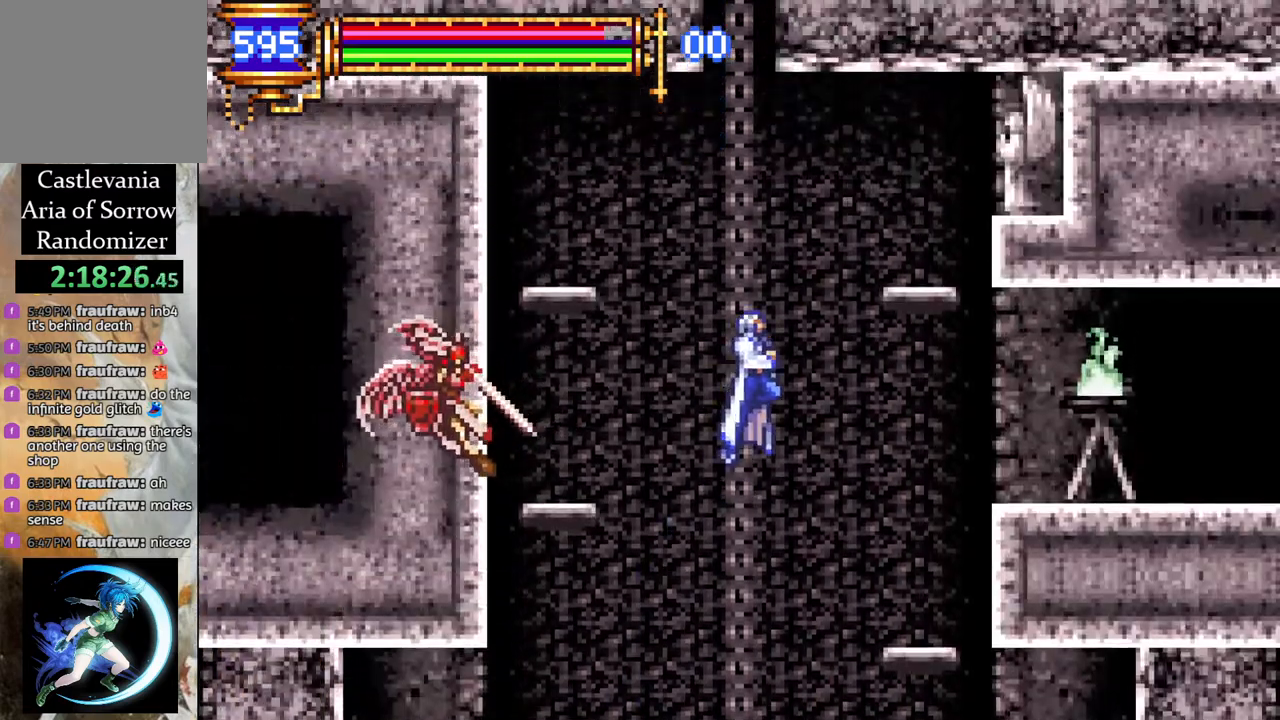
{"buttons": ["R1"], "left_stick": "center", "right_stick": "center", "events": [[317, "DPAD_LEFT", "down"], [450, "DPAD_LEFT", "up"], [450, "R1", "down"]]}
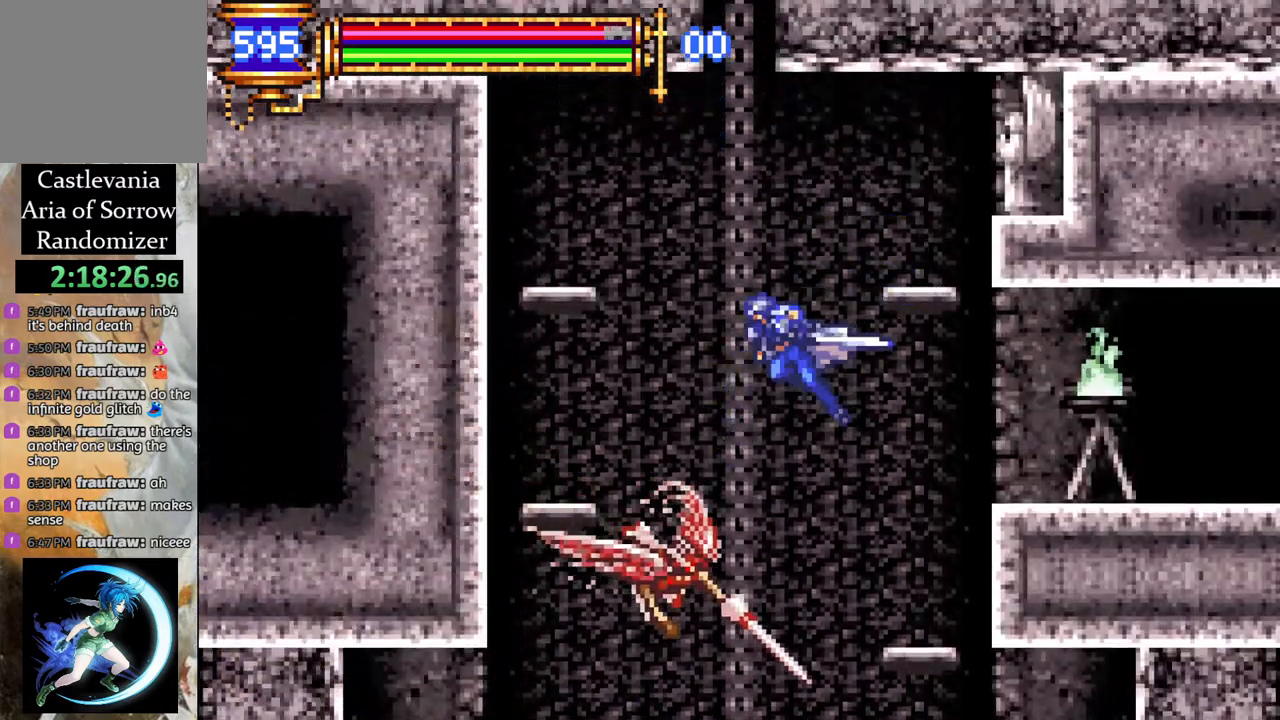
{"buttons": [], "left_stick": "center", "right_stick": "center", "events": [[17, "DPAD_RIGHT", "down"], [67, "DPAD_RIGHT", "up"], [183, "DPAD_RIGHT", "down"], [250, "DPAD_RIGHT", "up"], [417, "R1", "up"]]}
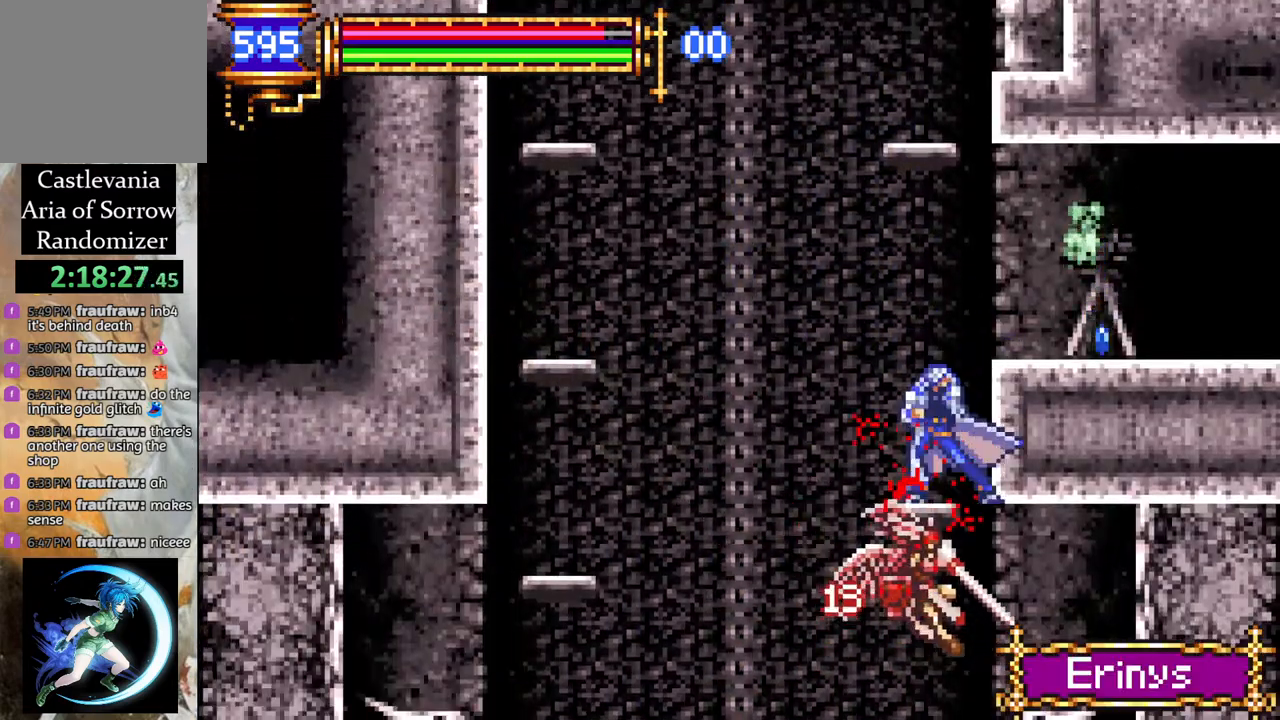
{"buttons": ["R1", "DPAD_LEFT"], "left_stick": "center", "right_stick": "center", "events": [[100, "CROSS", "down"], [150, "DPAD_RIGHT", "down"], [233, "DPAD_RIGHT", "up"], [250, "CROSS", "up"], [250, "R1", "down"], [317, "DPAD_LEFT", "down"]]}
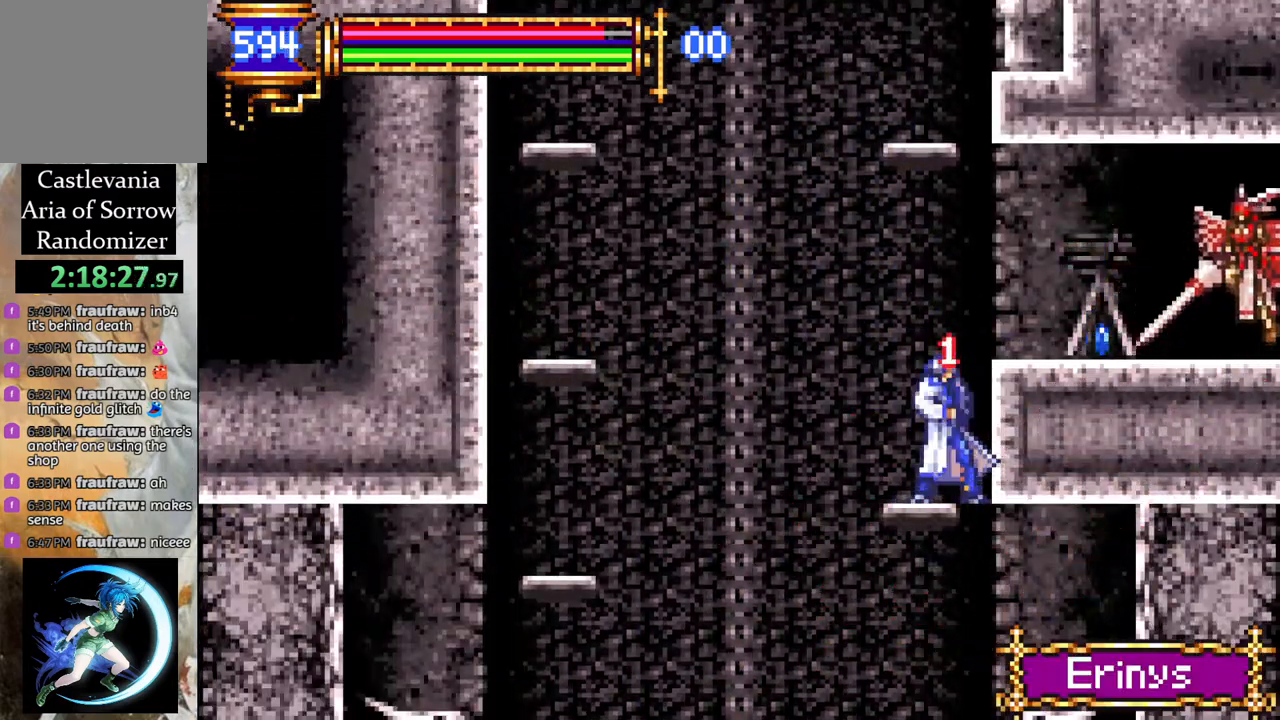
{"buttons": [], "left_stick": "center", "right_stick": "center", "events": [[183, "DPAD_LEFT", "up"], [383, "R1", "up"]]}
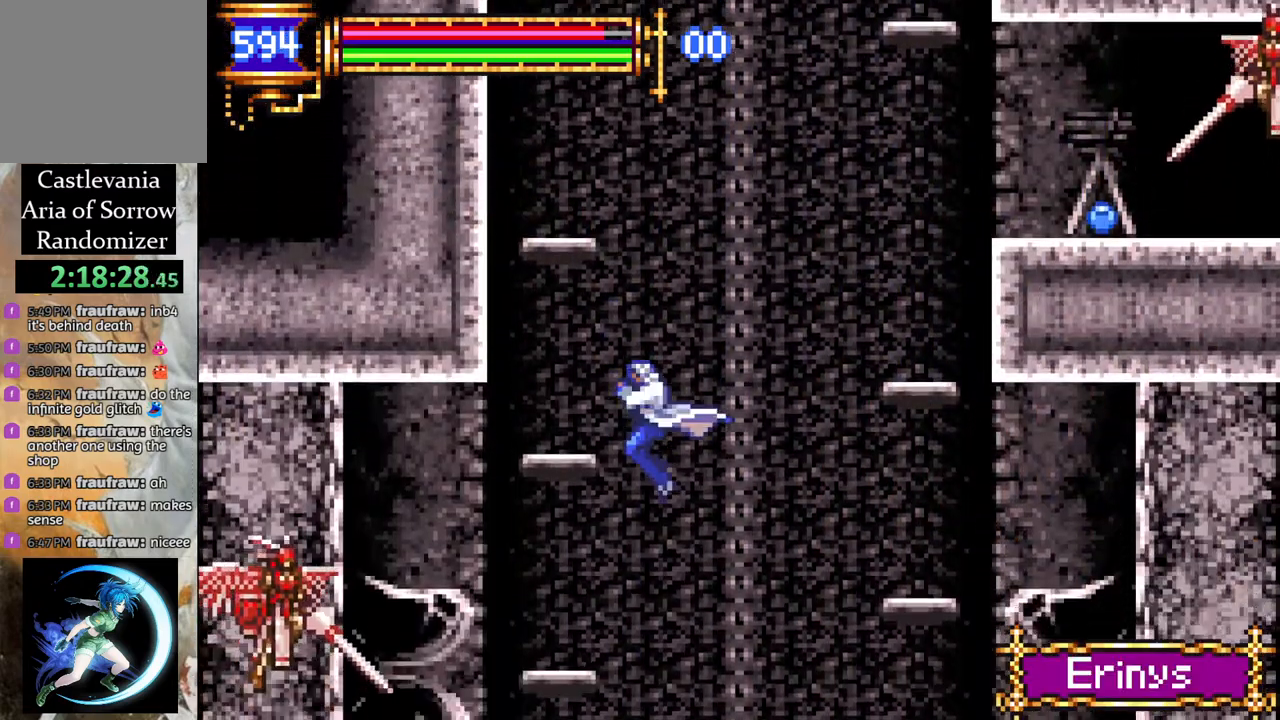
{"buttons": ["R1"], "left_stick": "center", "right_stick": "center", "events": [[167, "DPAD_LEFT", "down"], [200, "R1", "down"], [500, "DPAD_LEFT", "up"]]}
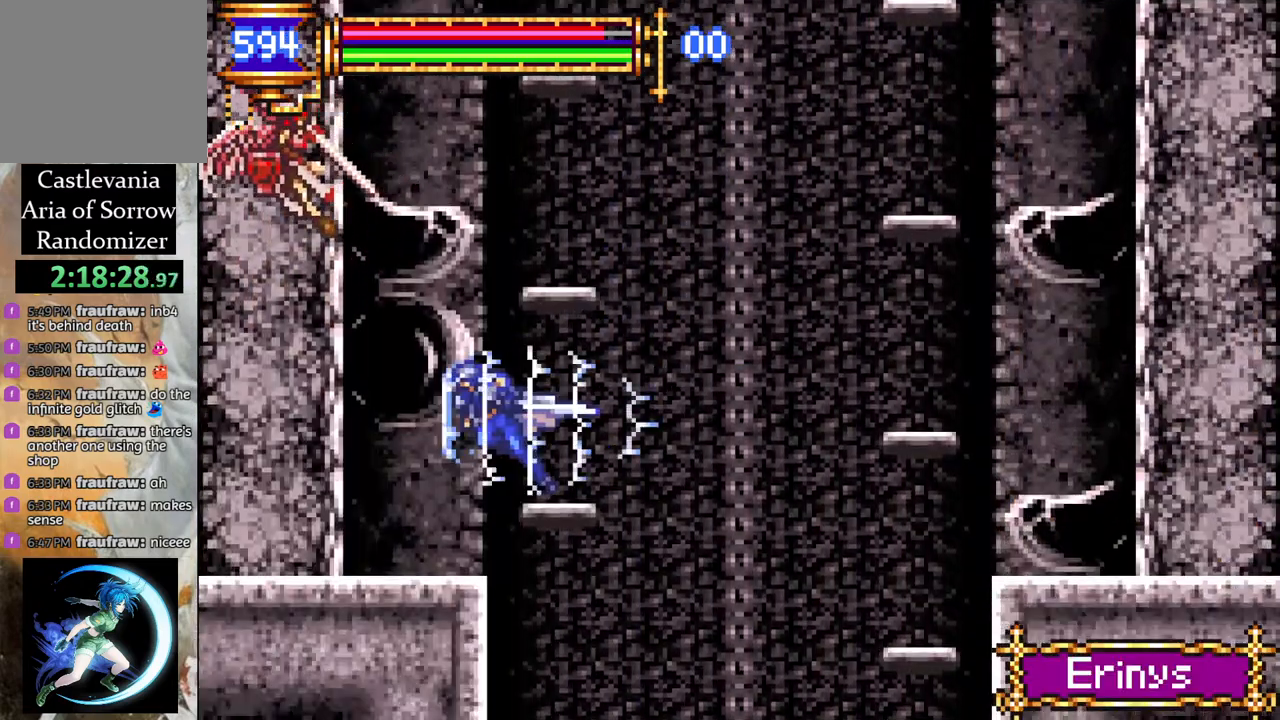
{"buttons": [], "left_stick": "center", "right_stick": "center", "events": [[83, "R1", "up"], [100, "DPAD_RIGHT", "down"], [200, "R1", "down"], [267, "DPAD_RIGHT", "up"], [317, "R1", "up"]]}
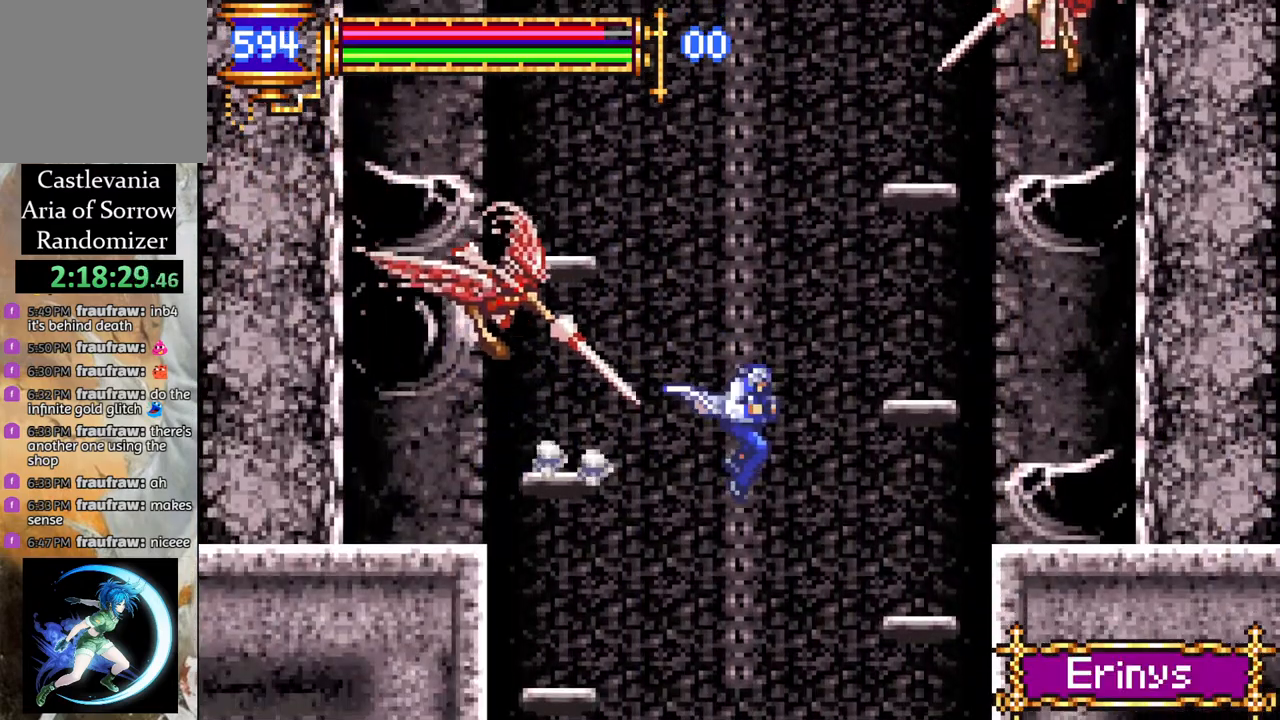
{"buttons": ["R1", "DPAD_LEFT"], "left_stick": "center", "right_stick": "center", "events": [[83, "DPAD_LEFT", "down"], [150, "R1", "down"]]}
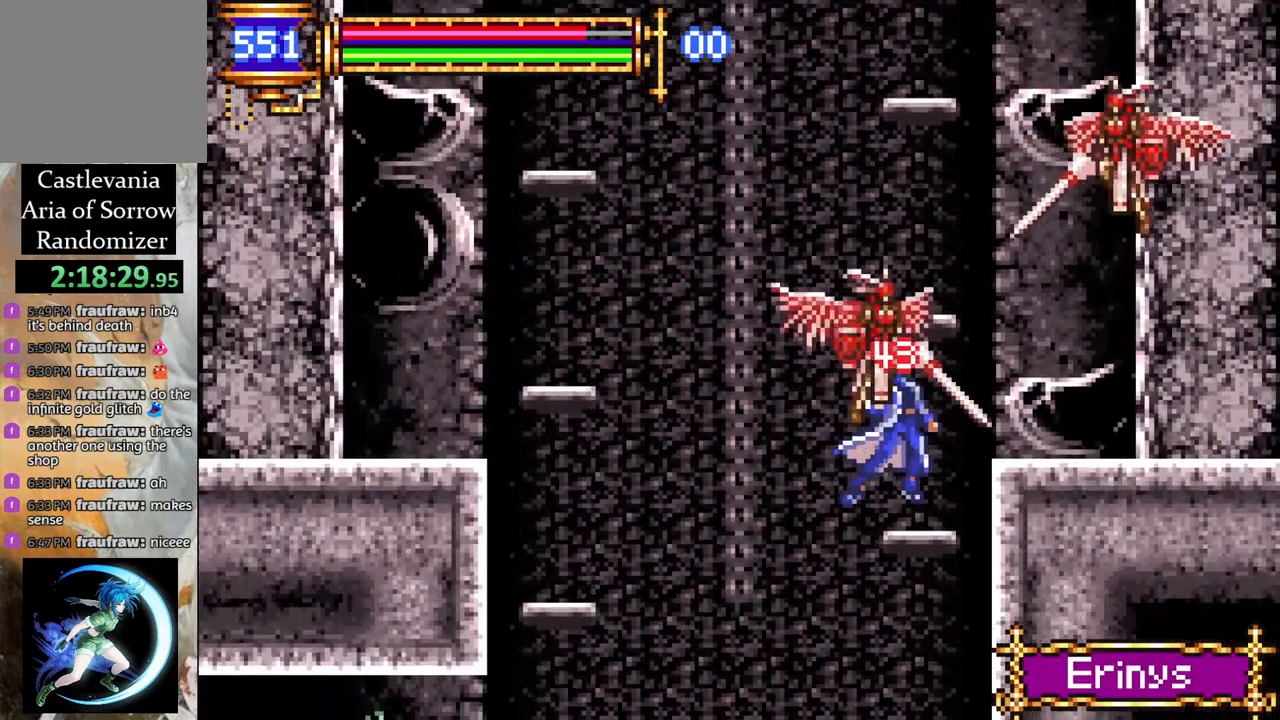
{"buttons": ["R1", "DPAD_LEFT"], "left_stick": "center", "right_stick": "center", "events": []}
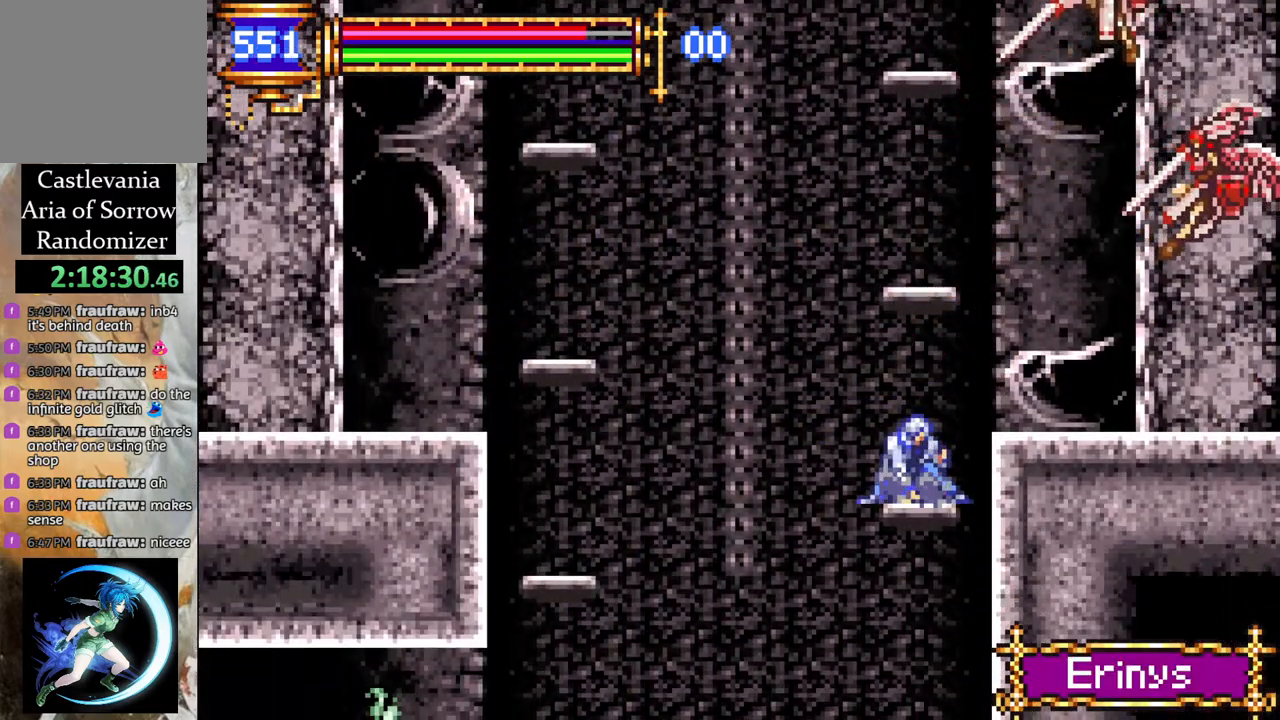
{"buttons": ["DPAD_LEFT"], "left_stick": "center", "right_stick": "center", "events": [[117, "DPAD_LEFT", "up"], [200, "R1", "up"], [483, "DPAD_LEFT", "down"]]}
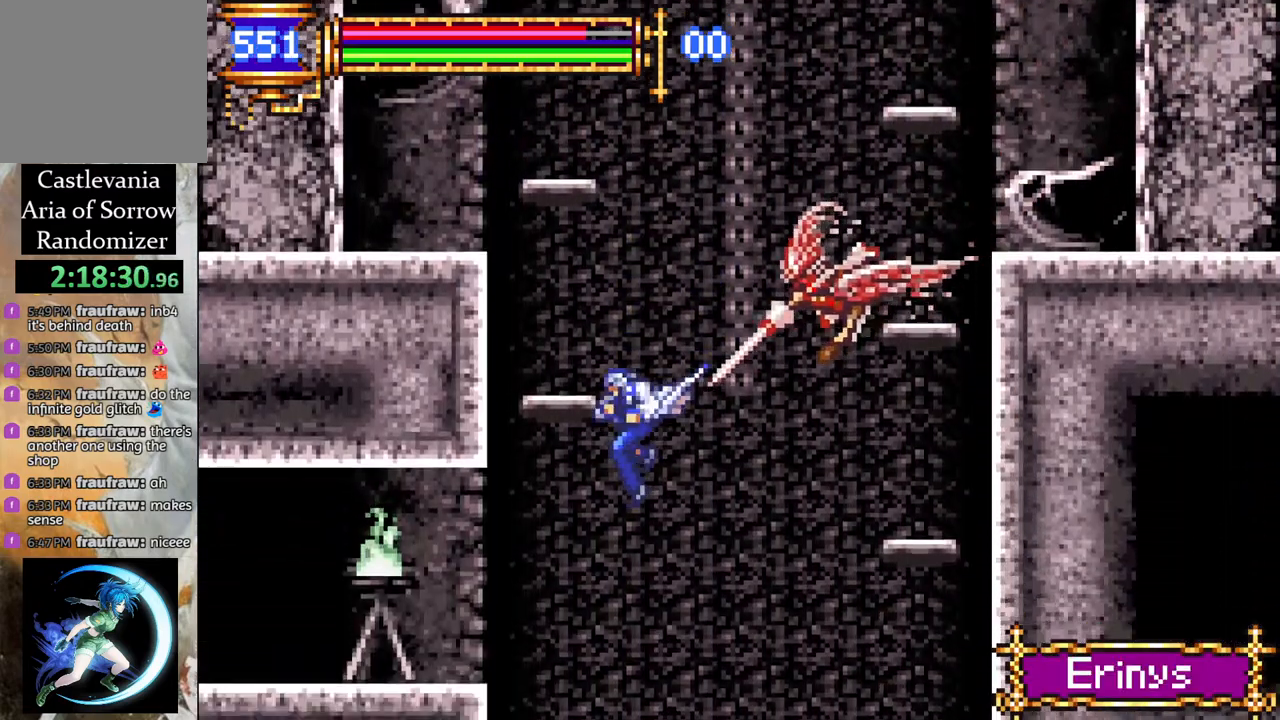
{"buttons": ["R1", "DPAD_LEFT"], "left_stick": "center", "right_stick": "center", "events": [[17, "R1", "down"]]}
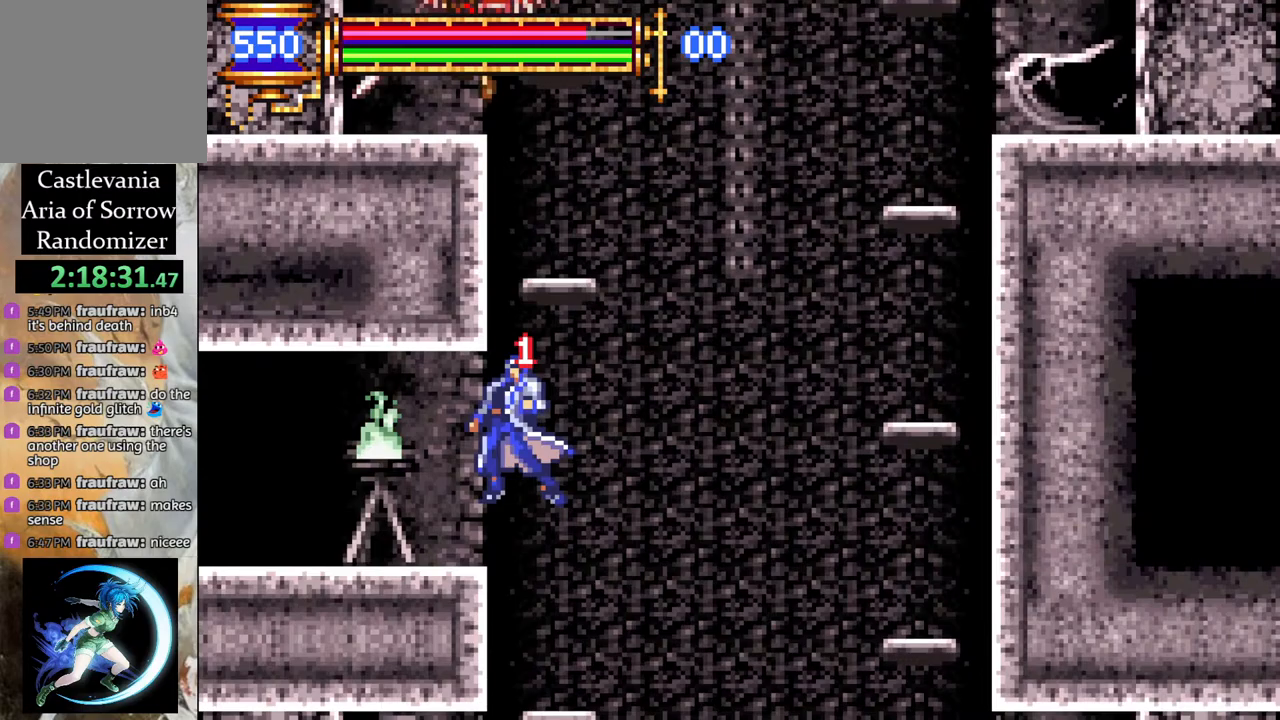
{"buttons": [], "left_stick": "center", "right_stick": "center", "events": [[350, "DPAD_LEFT", "up"], [400, "R1", "up"]]}
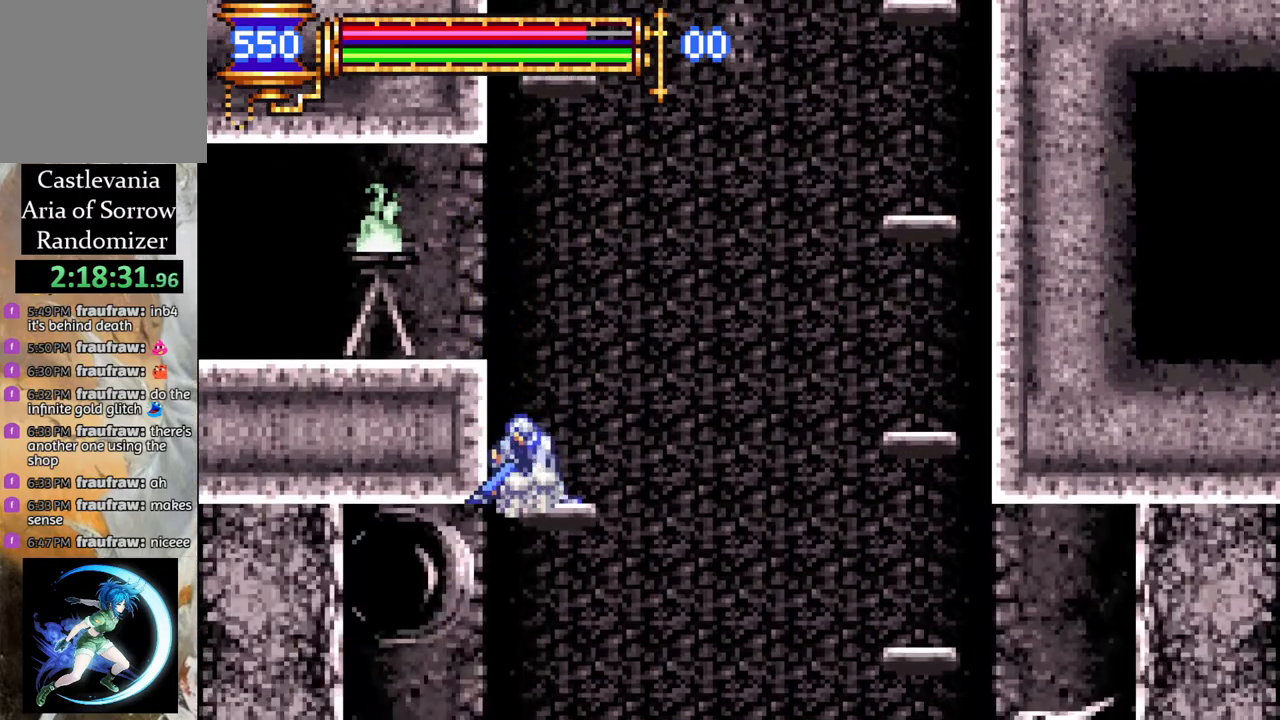
{"buttons": ["R1", "DPAD_LEFT"], "left_stick": "center", "right_stick": "center", "events": [[133, "CROSS", "down"], [183, "DPAD_LEFT", "down"], [250, "R1", "down"], [333, "CROSS", "up"]]}
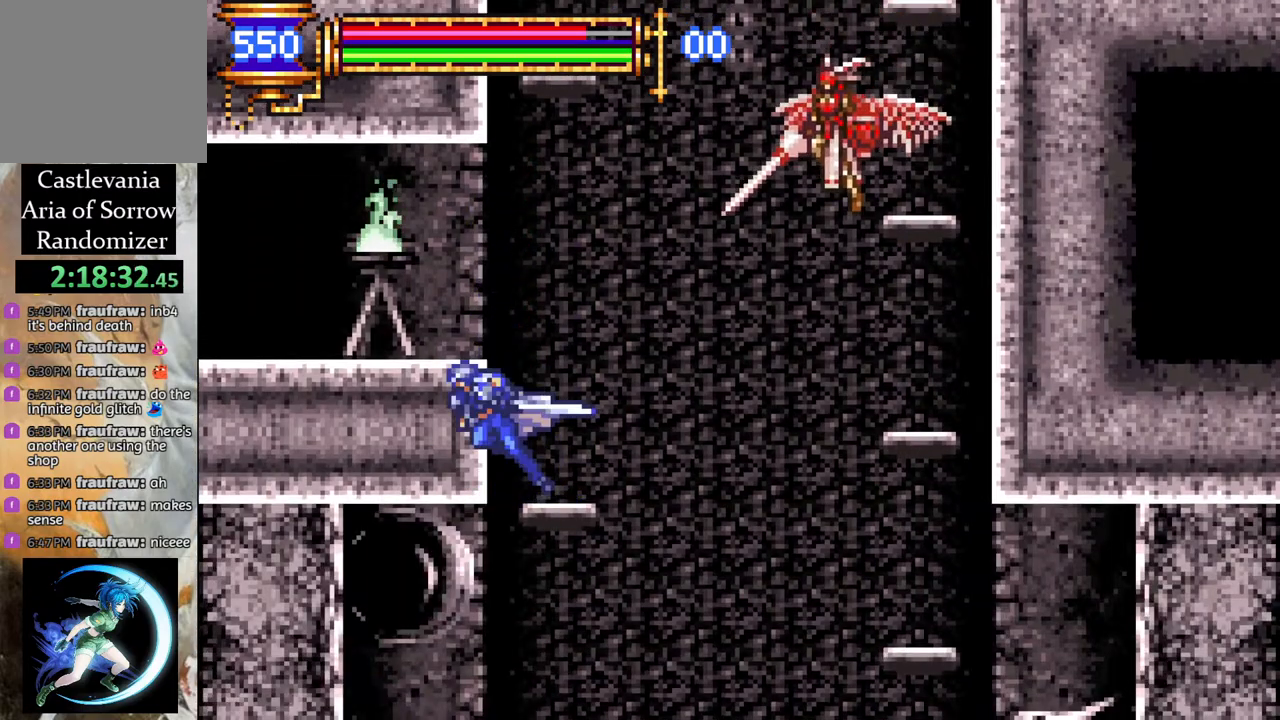
{"buttons": ["R1", "DPAD_LEFT"], "left_stick": "center", "right_stick": "center", "events": [[50, "DPAD_LEFT", "up"], [133, "DPAD_LEFT", "down"], [133, "R1", "up"], [183, "CROSS", "down"], [217, "R1", "down"], [417, "CROSS", "up"]]}
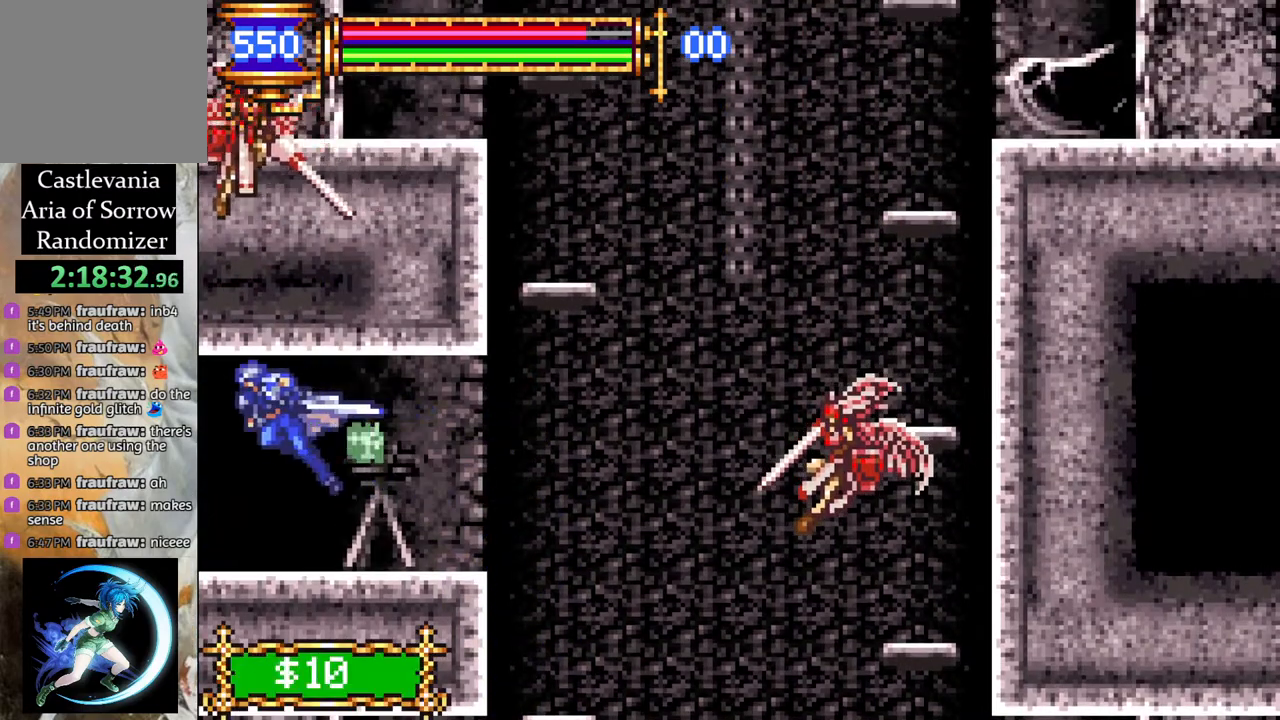
{"buttons": [], "left_stick": "center", "right_stick": "center", "events": [[183, "DPAD_LEFT", "up"], [200, "R1", "up"]]}
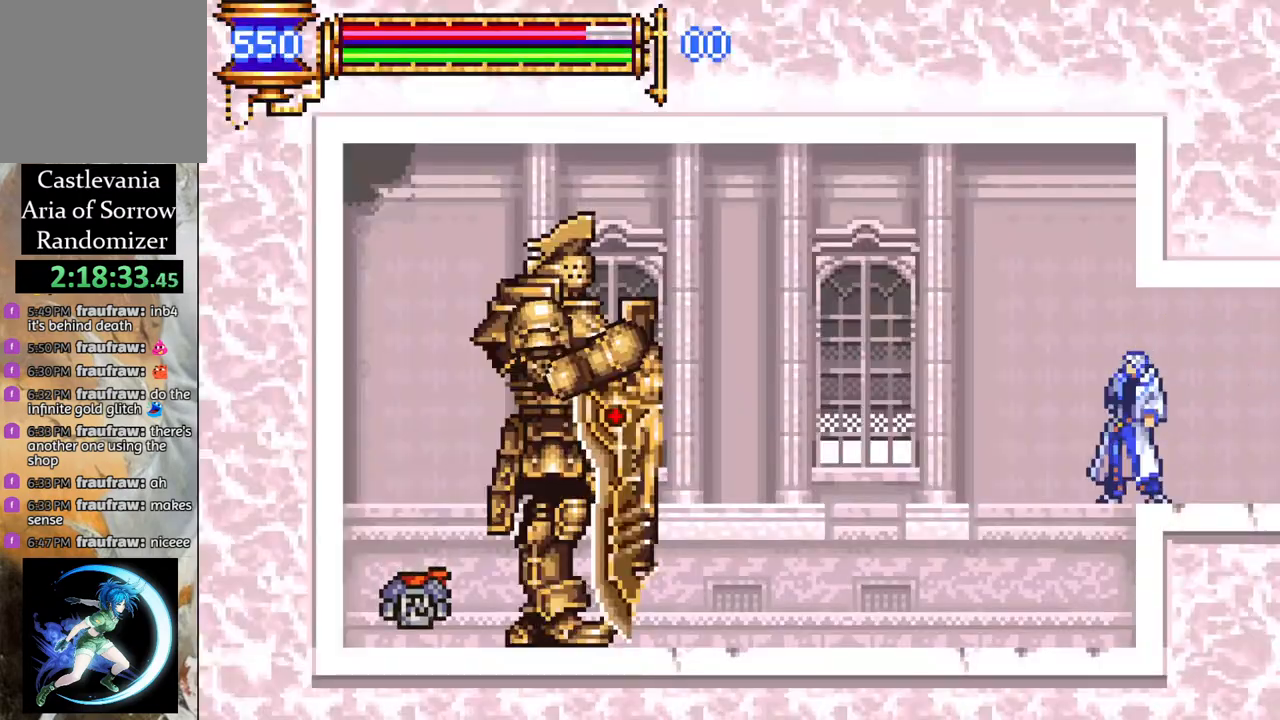
{"buttons": [], "left_stick": "center", "right_stick": "center", "events": []}
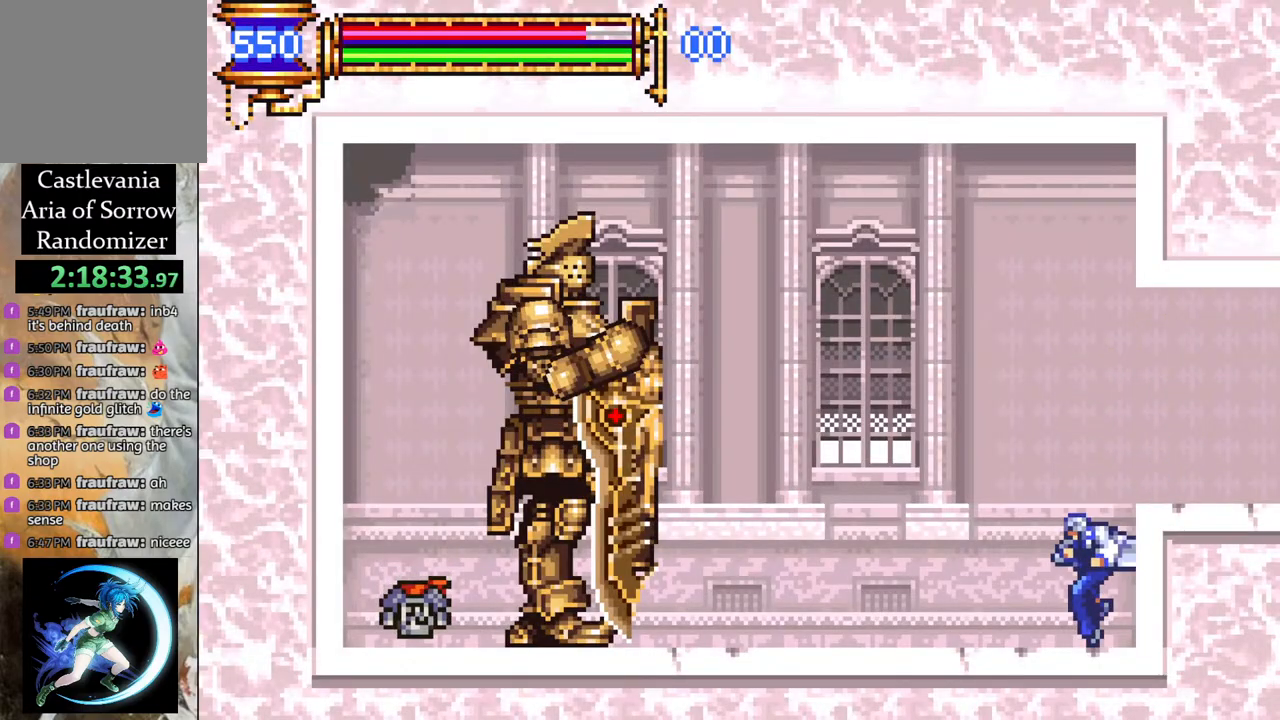
{"buttons": [], "left_stick": "center", "right_stick": "center", "events": []}
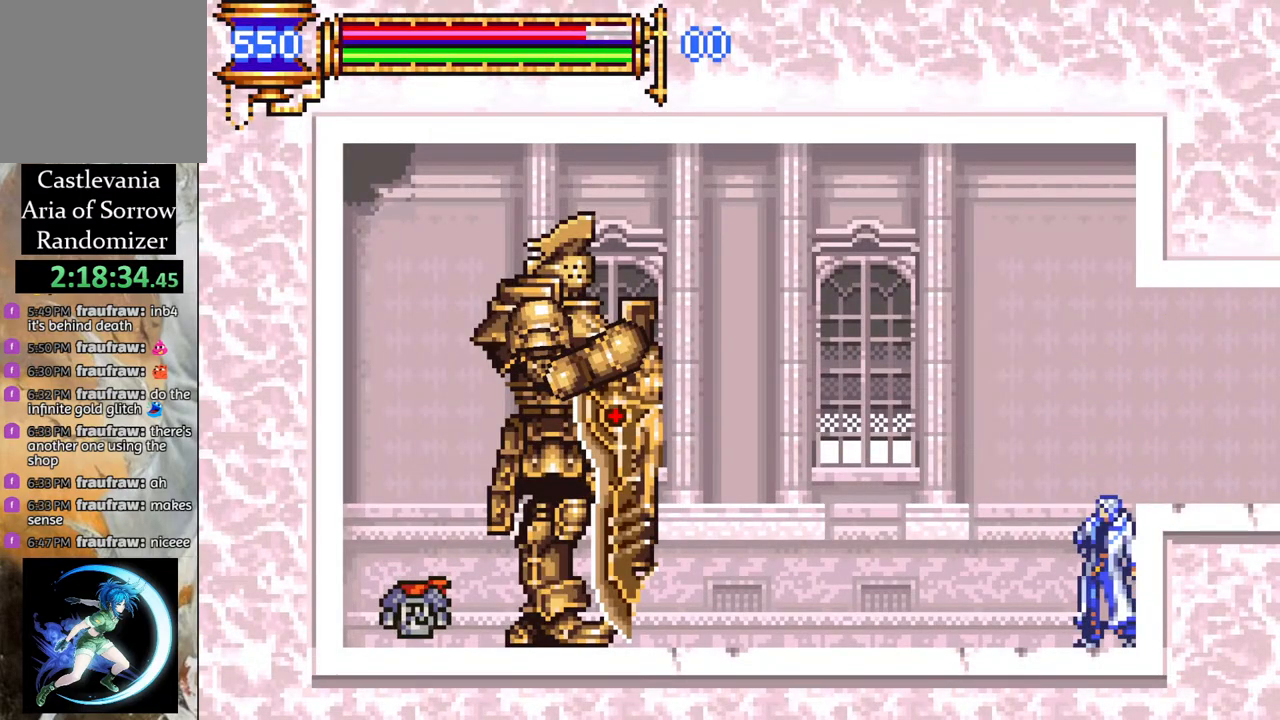
{"buttons": ["R1", "DPAD_RIGHT"], "left_stick": "center", "right_stick": "center", "events": [[217, "DPAD_RIGHT", "down"], [233, "CROSS", "down"], [233, "R1", "down"], [450, "CROSS", "up"]]}
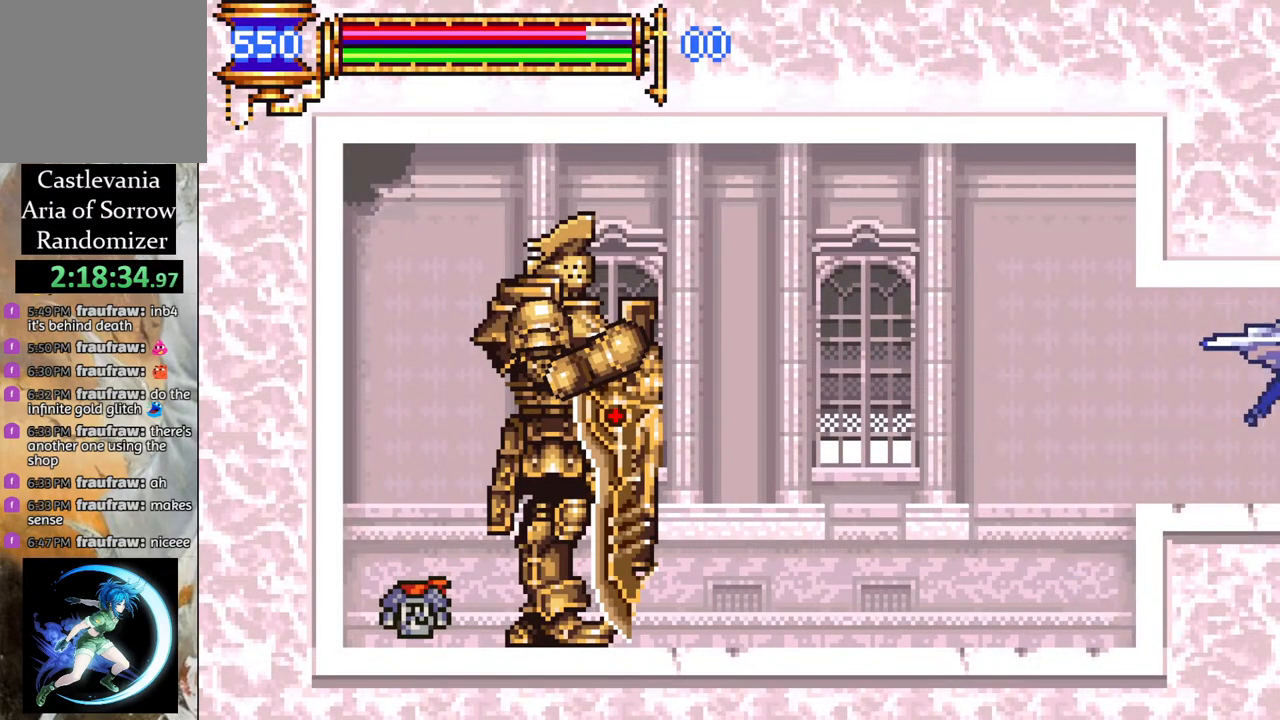
{"buttons": ["DPAD_RIGHT"], "left_stick": "center", "right_stick": "center", "events": [[100, "DPAD_RIGHT", "up"], [133, "R1", "up"], [250, "DPAD_RIGHT", "down"], [400, "DPAD_RIGHT", "up"], [450, "DPAD_RIGHT", "down"]]}
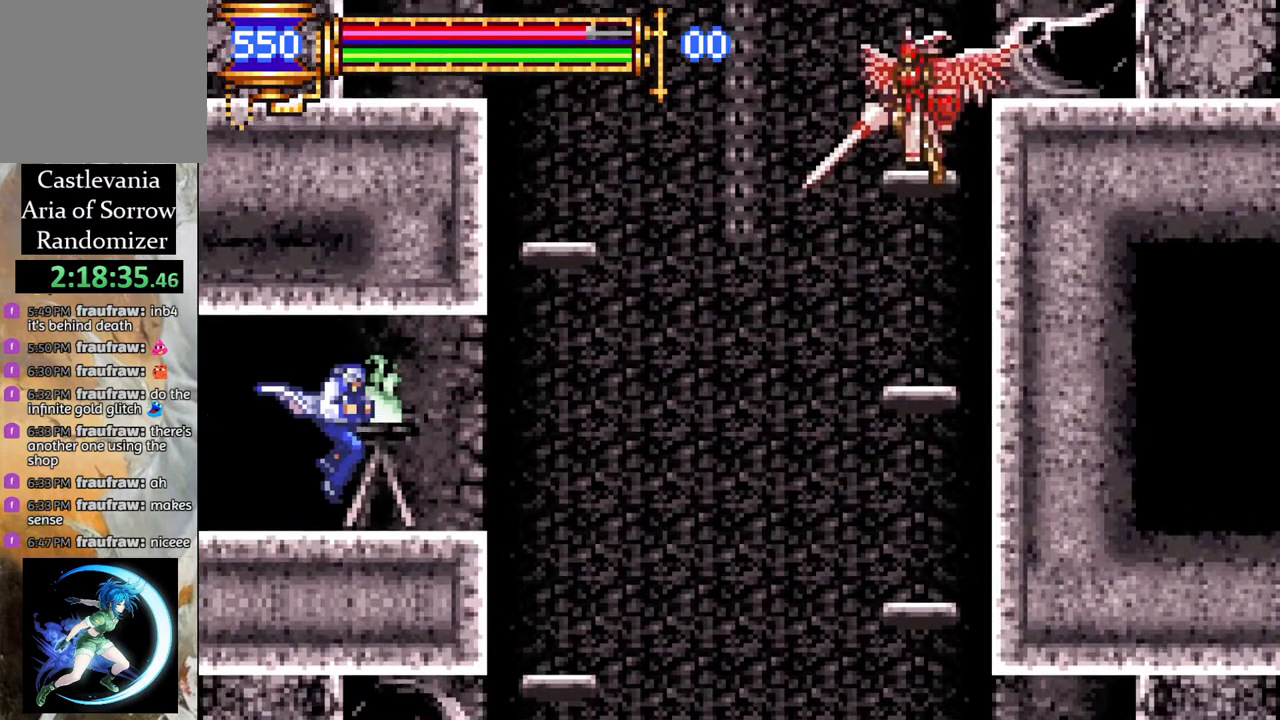
{"buttons": ["DPAD_RIGHT"], "left_stick": "center", "right_stick": "center", "events": [[17, "DPAD_RIGHT", "up"], [100, "DPAD_RIGHT", "down"]]}